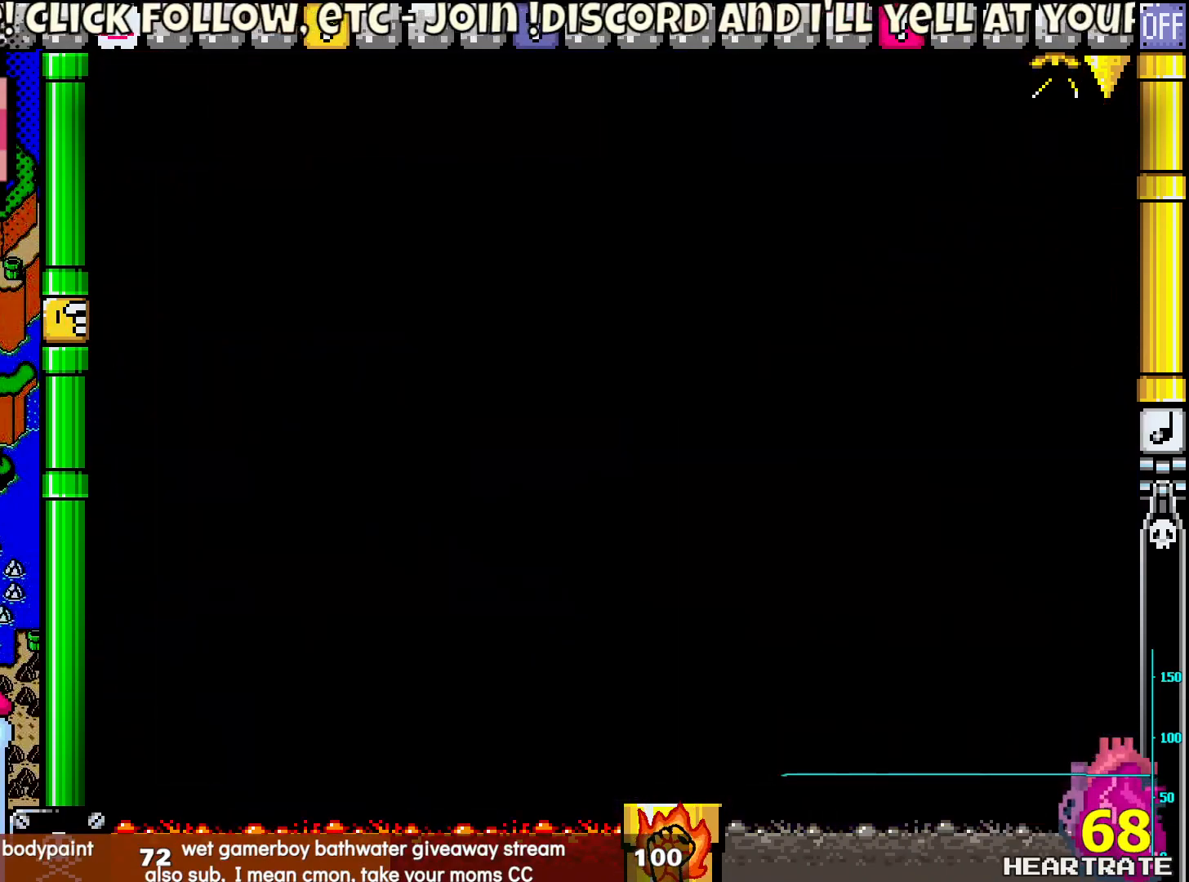
Gameplay with a controller (Nintendo layout); each line is a JSON object with the inputs held at the frame after it. "events" lists button and stick changes between this image and that frame as [ms after this image, input, new state], when the widget could be followed in between. Not read: B L2 L3 R2 R3.
{"buttons": ["Y"], "left_stick": "center", "right_stick": "center", "events": []}
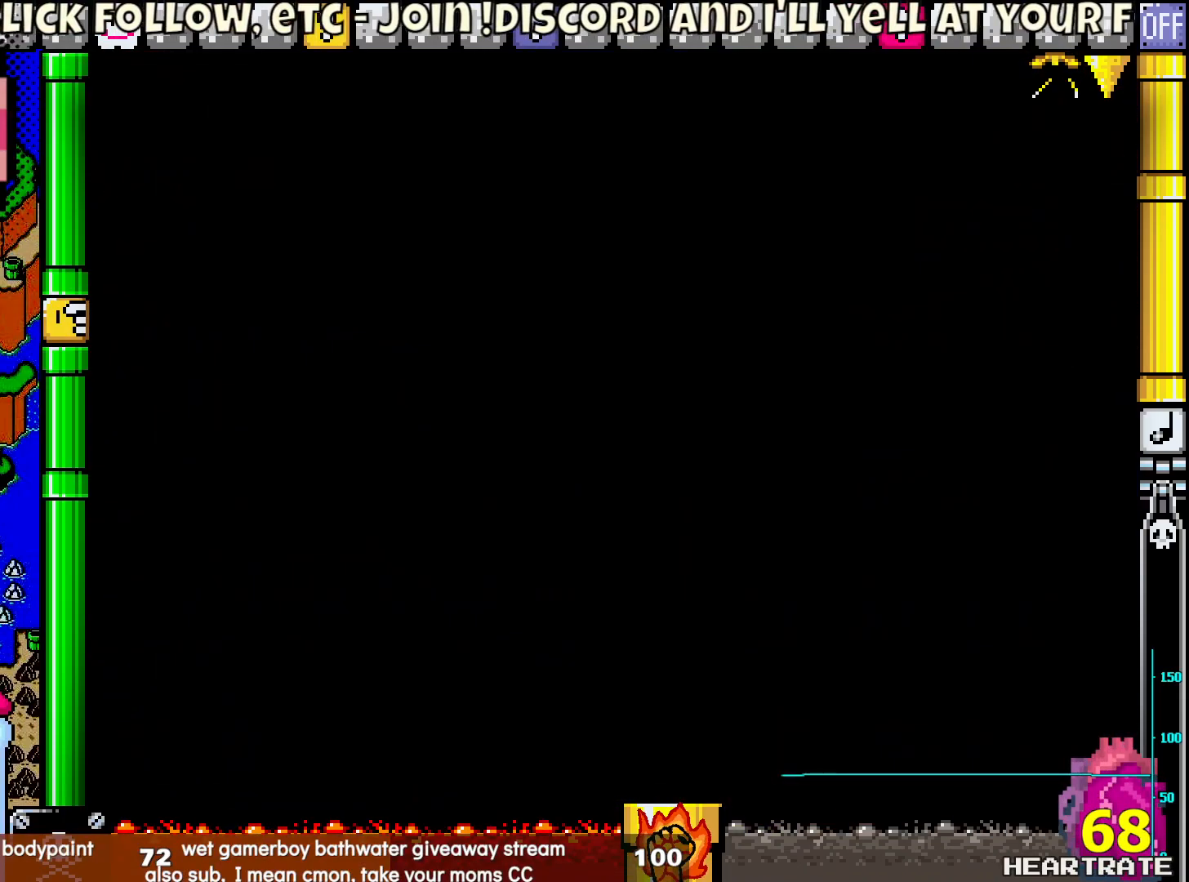
{"buttons": ["A"], "left_stick": "center", "right_stick": "center", "events": [[333, "Y", "up"], [467, "A", "down"]]}
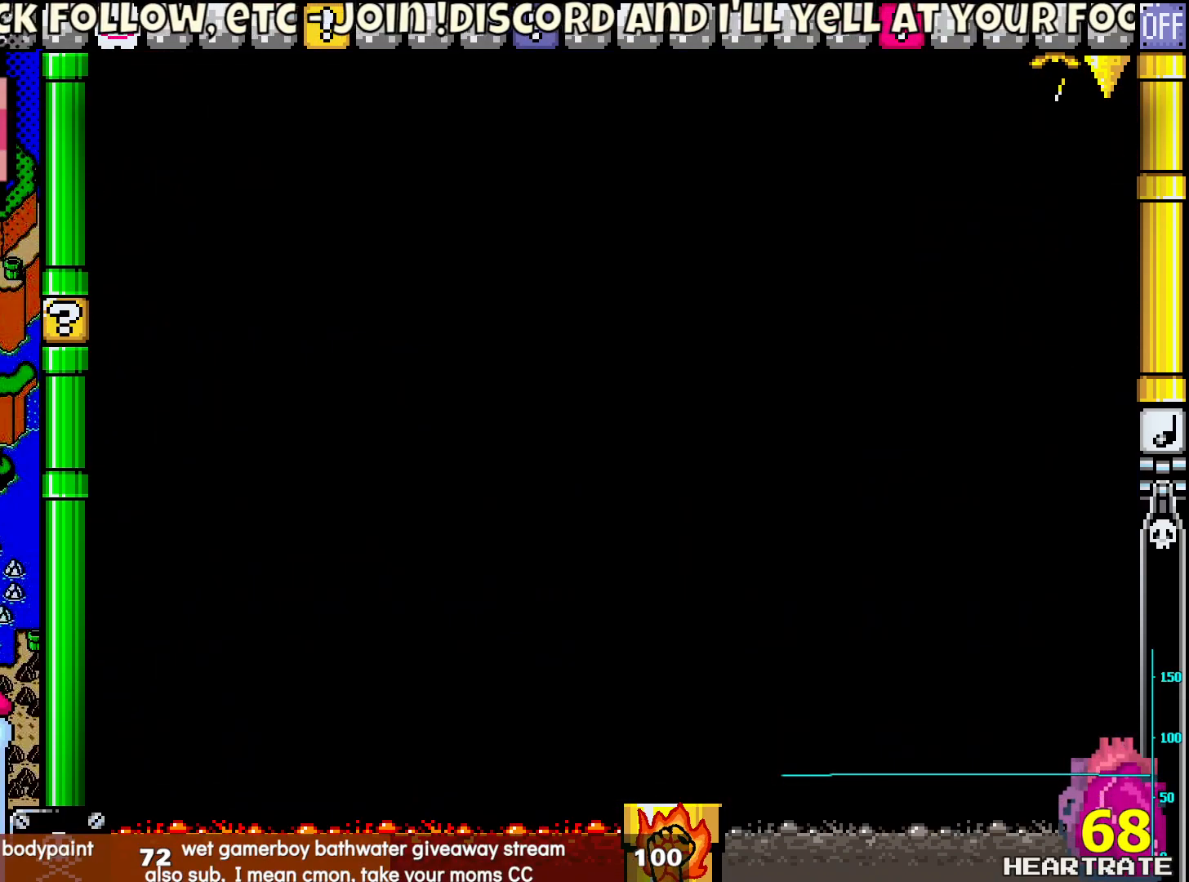
{"buttons": ["Y"], "left_stick": "center", "right_stick": "center", "events": [[50, "A", "up"], [200, "Y", "down"]]}
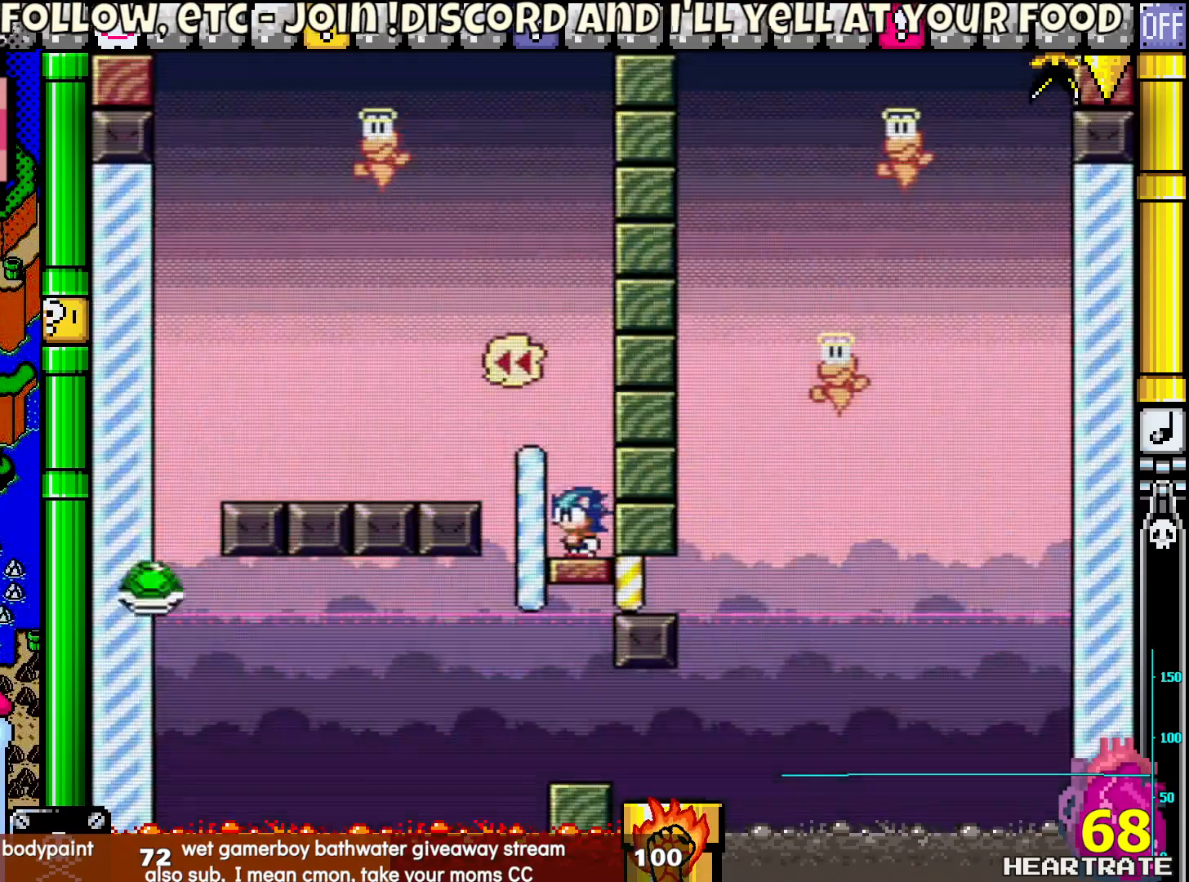
{"buttons": ["Y"], "left_stick": "center", "right_stick": "center", "events": [[317, "DPAD_LEFT", "down"], [500, "DPAD_LEFT", "up"]]}
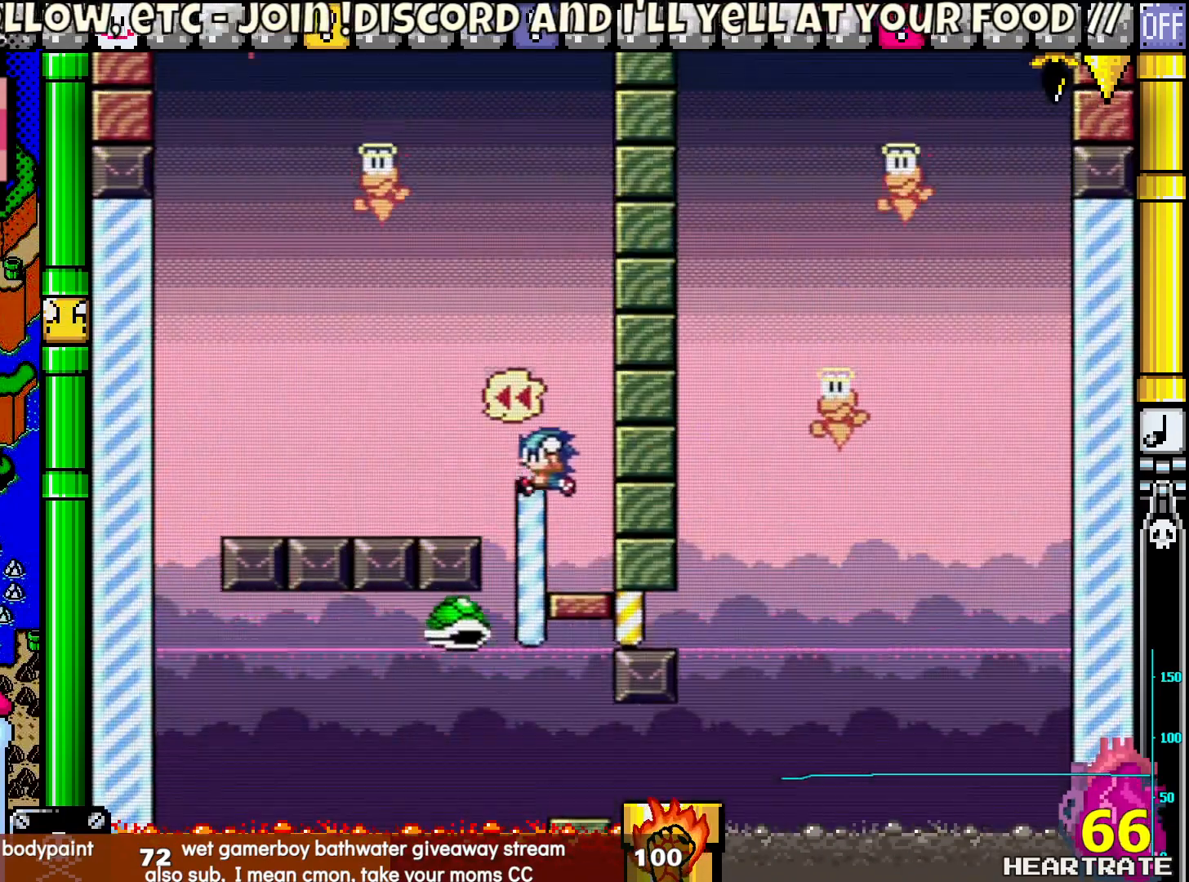
{"buttons": ["Y"], "left_stick": "center", "right_stick": "center", "events": []}
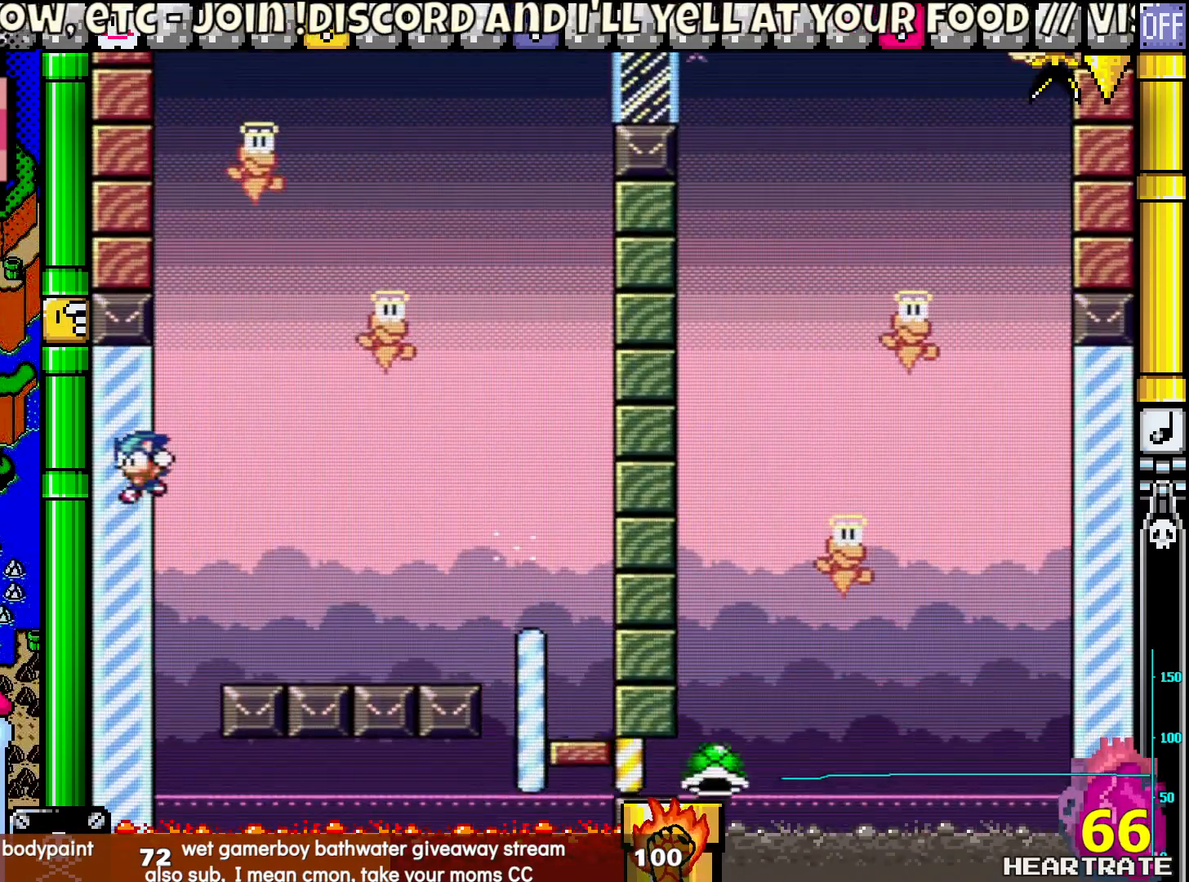
{"buttons": ["Y", "DPAD_RIGHT"], "left_stick": "center", "right_stick": "center", "events": [[350, "DPAD_RIGHT", "down"]]}
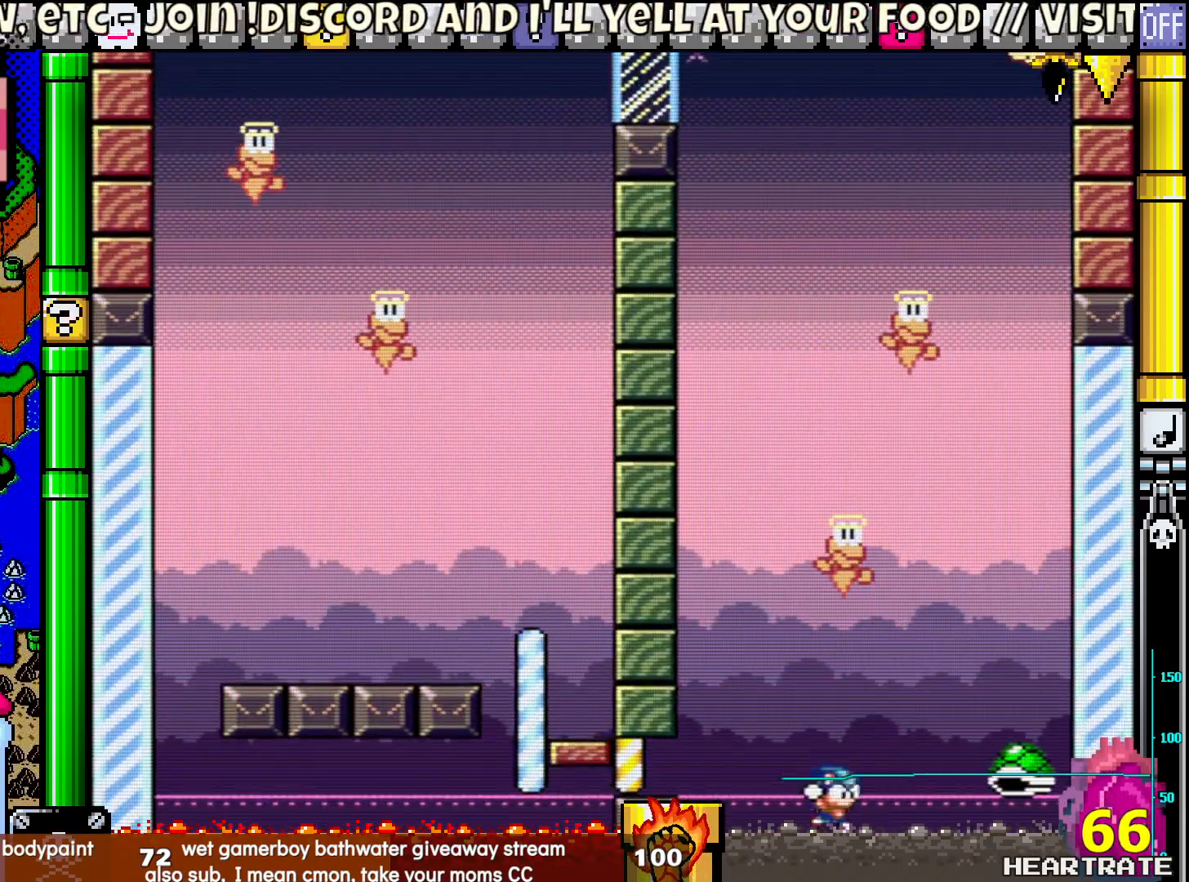
{"buttons": ["A"], "left_stick": "center", "right_stick": "center", "events": [[267, "DPAD_RIGHT", "up"], [317, "Y", "up"], [433, "A", "down"]]}
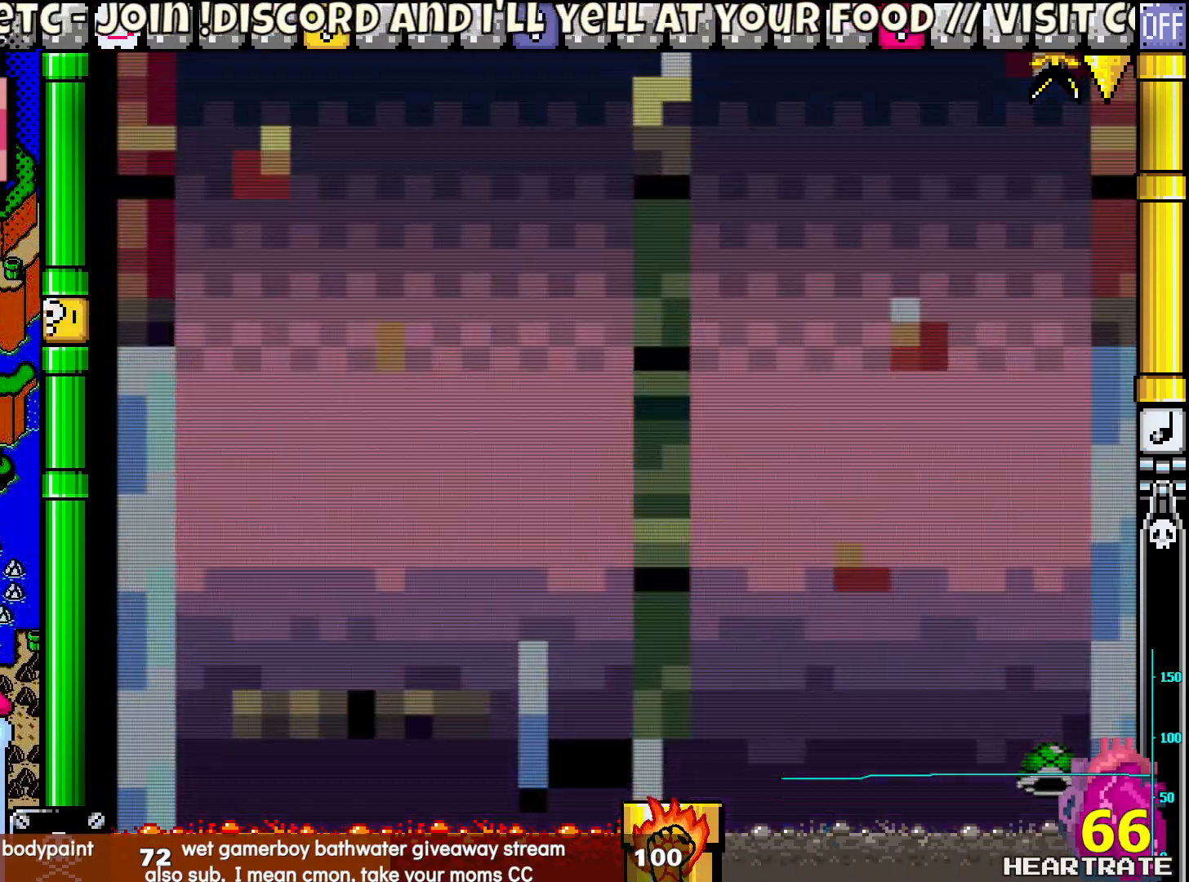
{"buttons": ["Y"], "left_stick": "center", "right_stick": "center", "events": [[50, "A", "up"], [167, "Y", "down"]]}
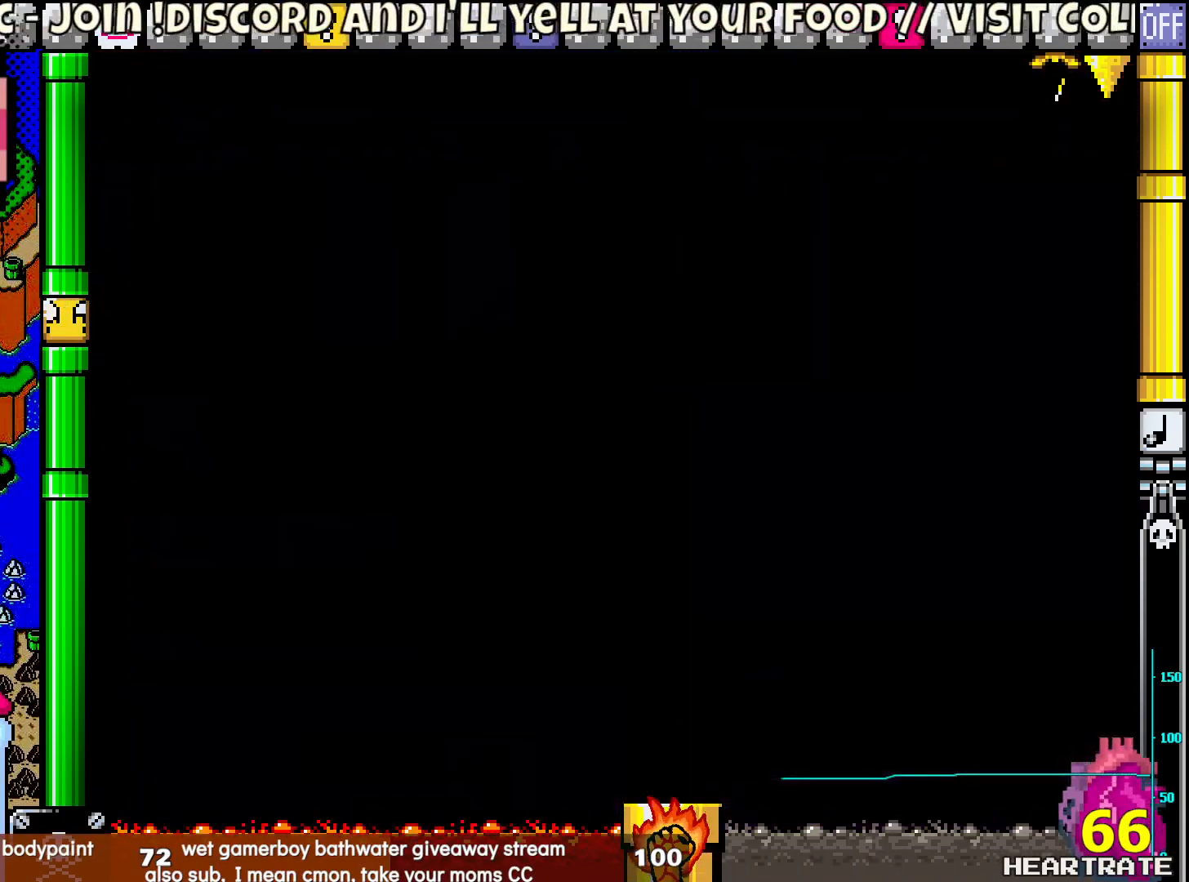
{"buttons": ["Y"], "left_stick": "center", "right_stick": "center", "events": []}
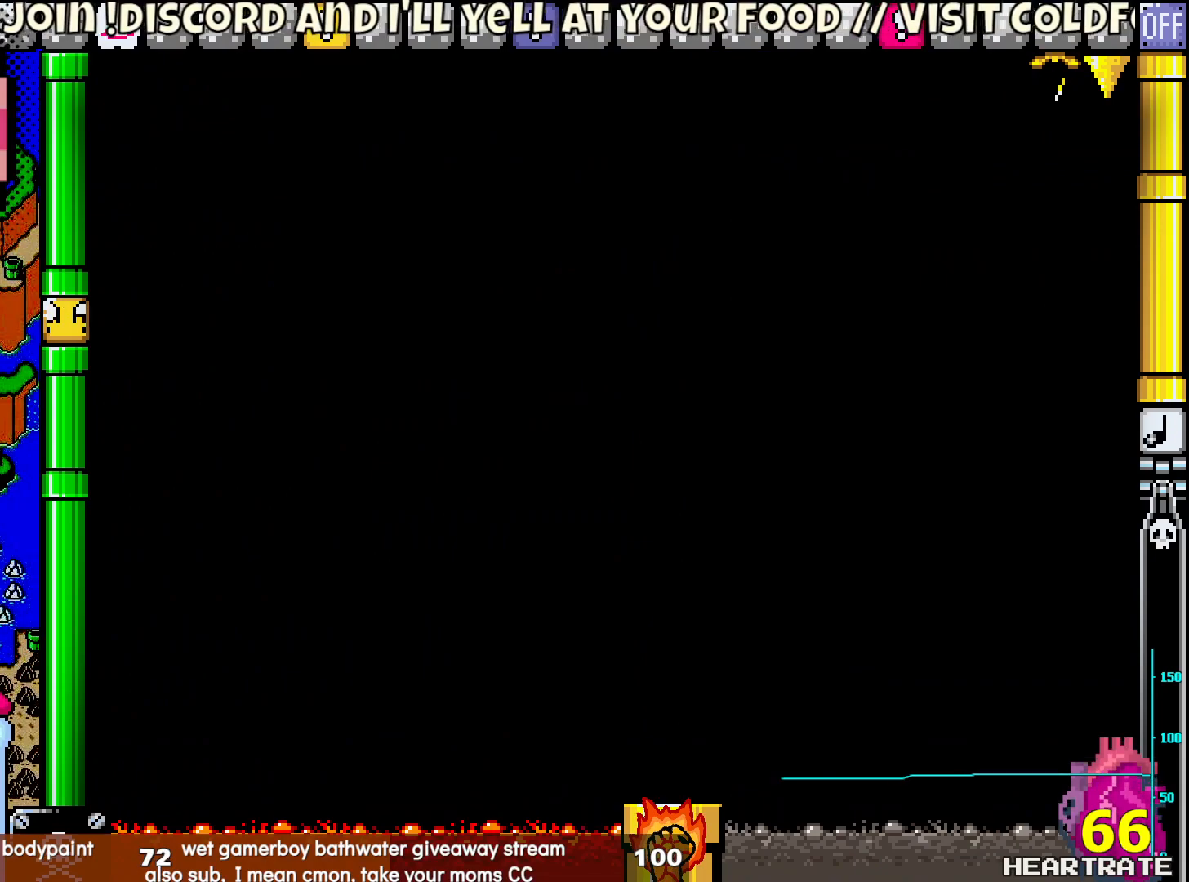
{"buttons": ["Y"], "left_stick": "center", "right_stick": "center", "events": []}
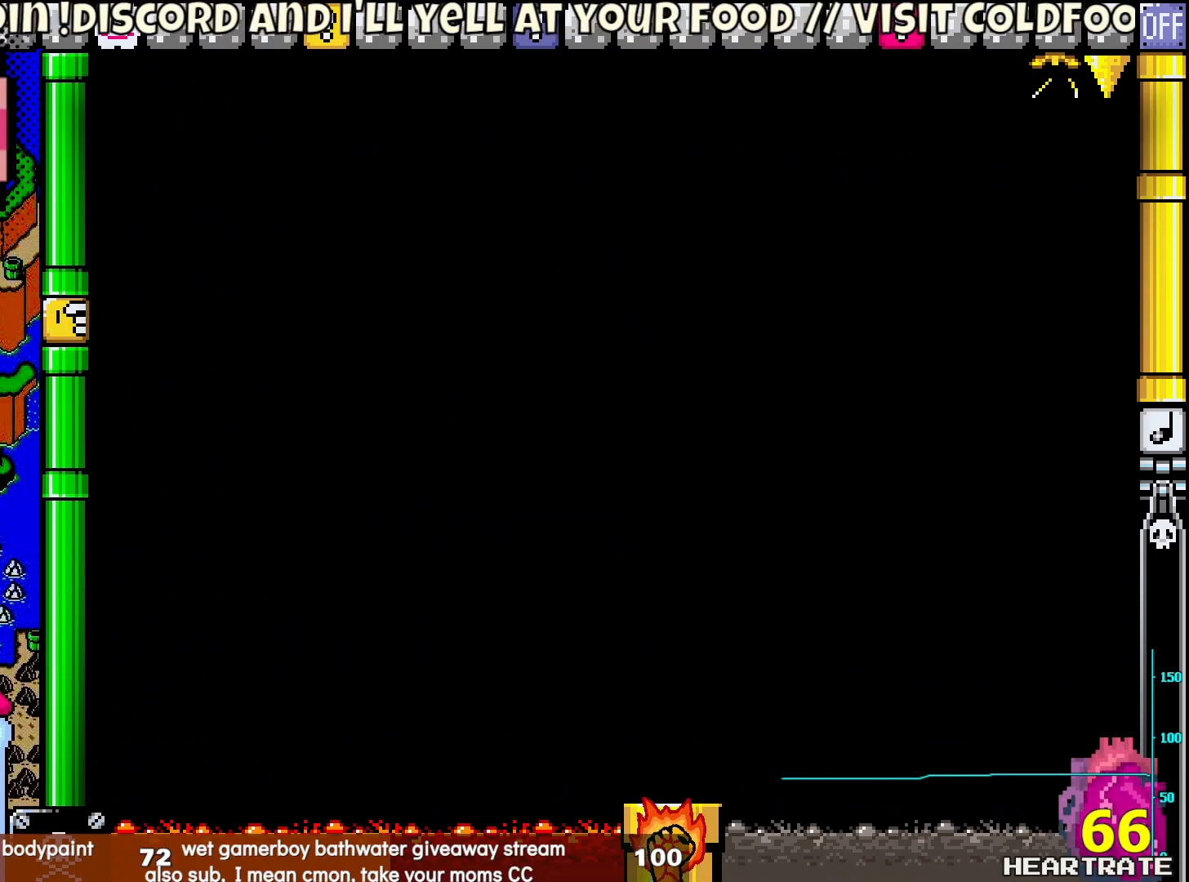
{"buttons": ["Y", "DPAD_LEFT"], "left_stick": "center", "right_stick": "center", "events": [[317, "DPAD_LEFT", "down"]]}
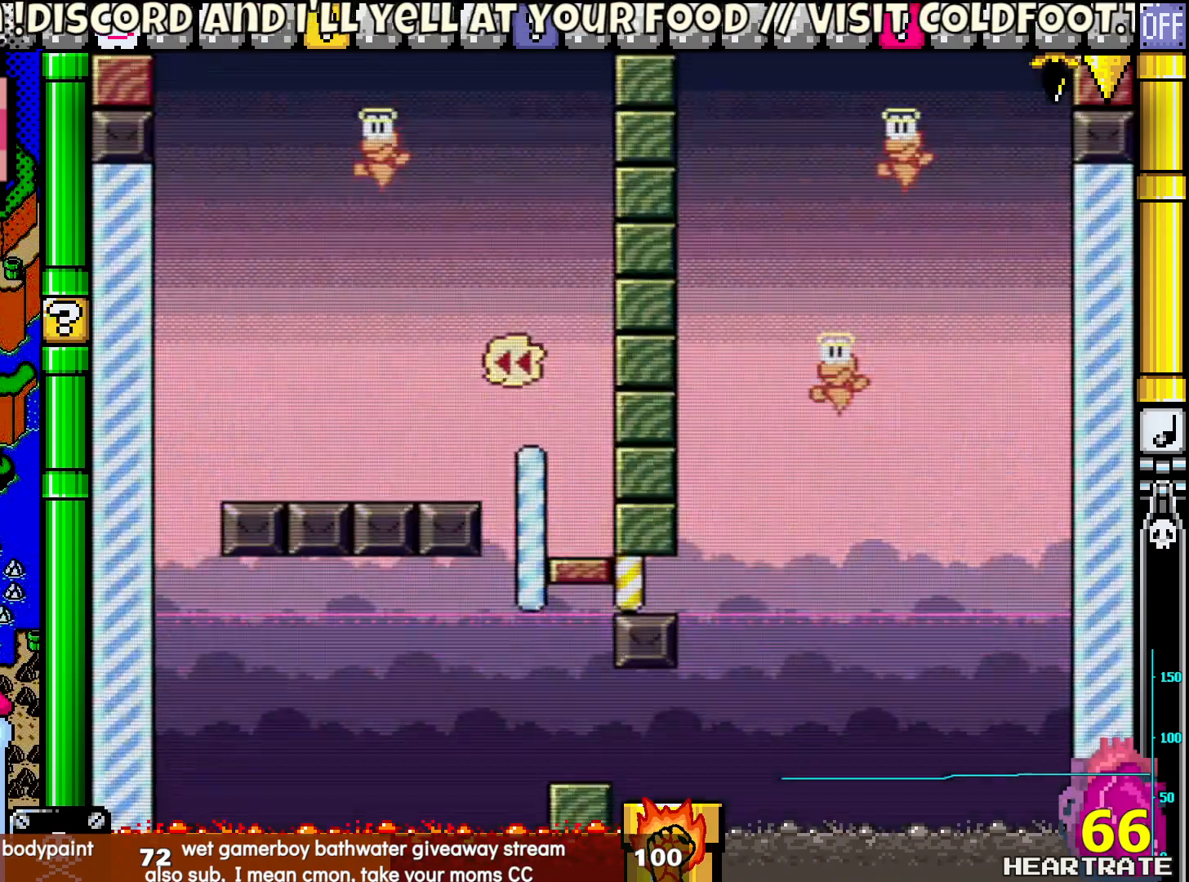
{"buttons": ["Y"], "left_stick": "center", "right_stick": "center", "events": [[333, "DPAD_LEFT", "up"]]}
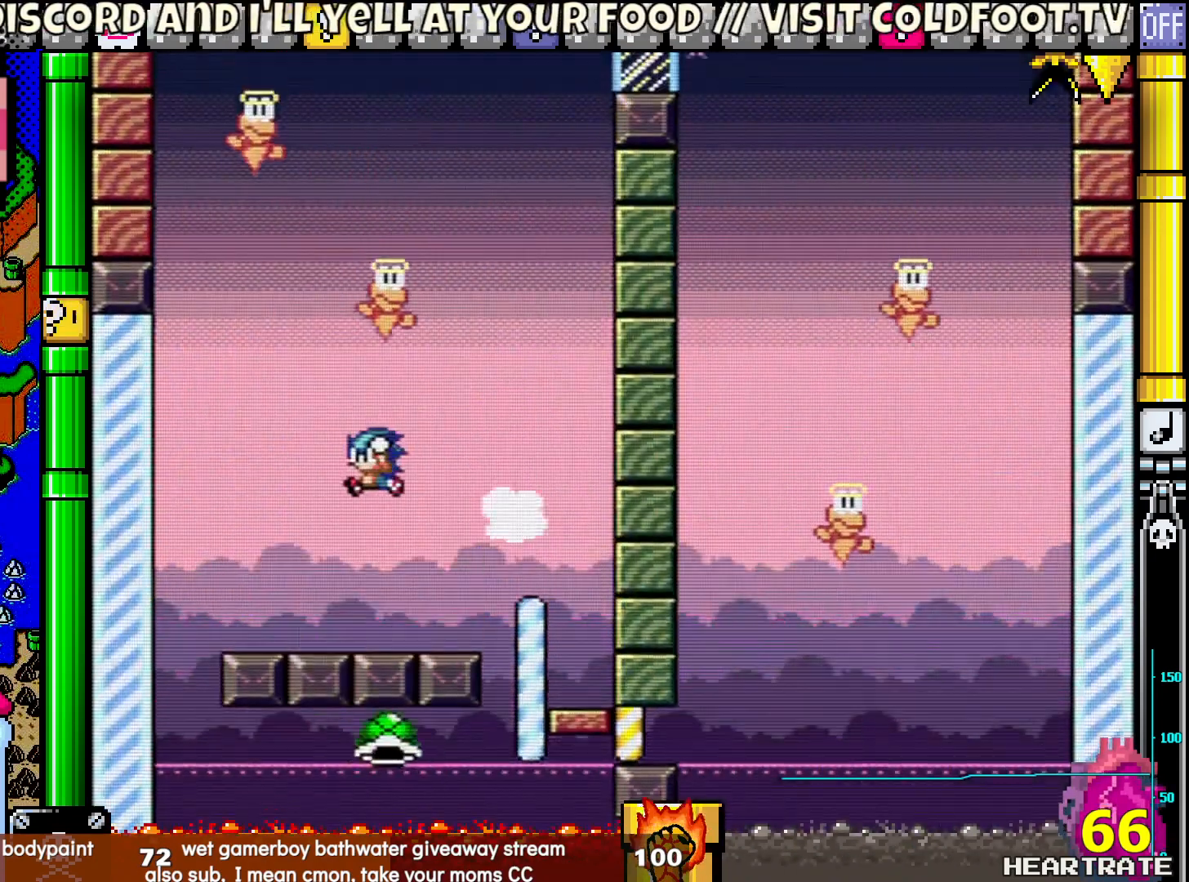
{"buttons": ["Y"], "left_stick": "center", "right_stick": "center", "events": []}
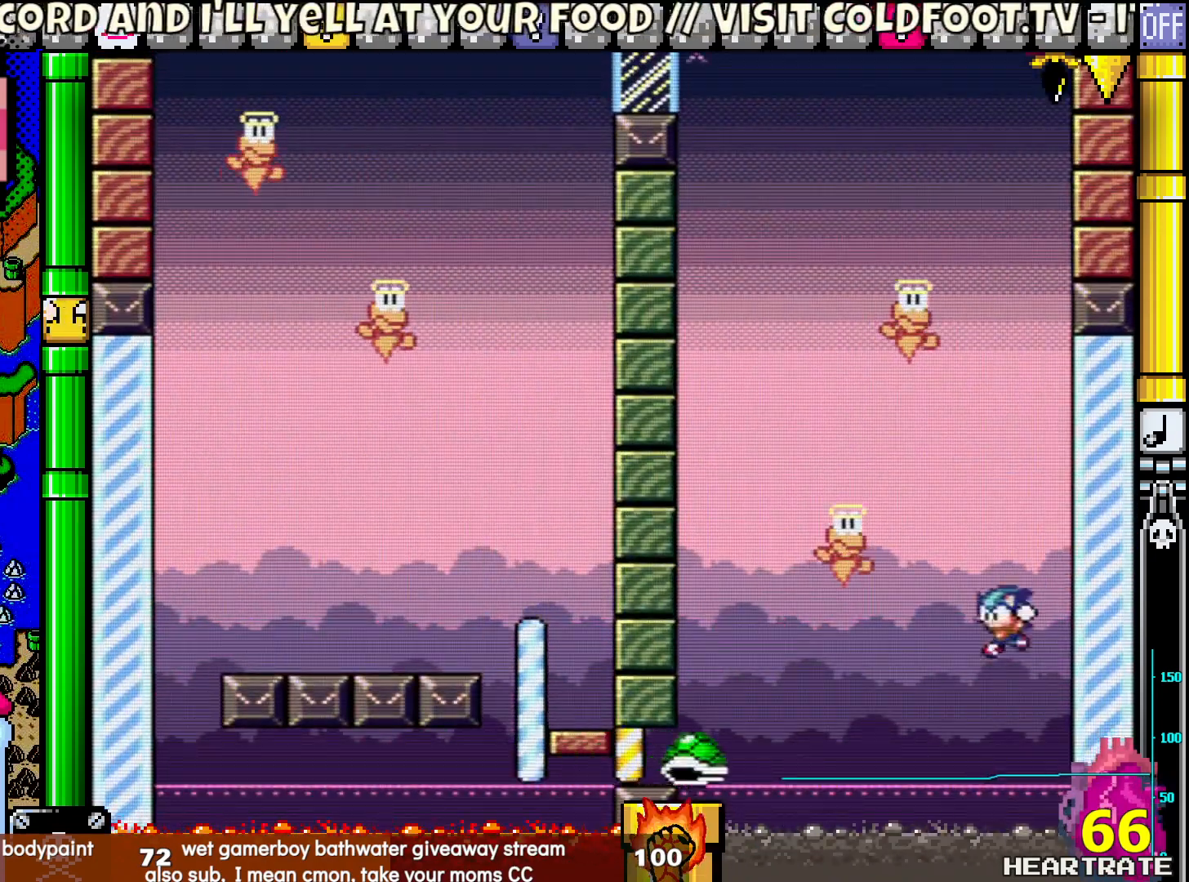
{"buttons": ["Y"], "left_stick": "center", "right_stick": "center", "events": []}
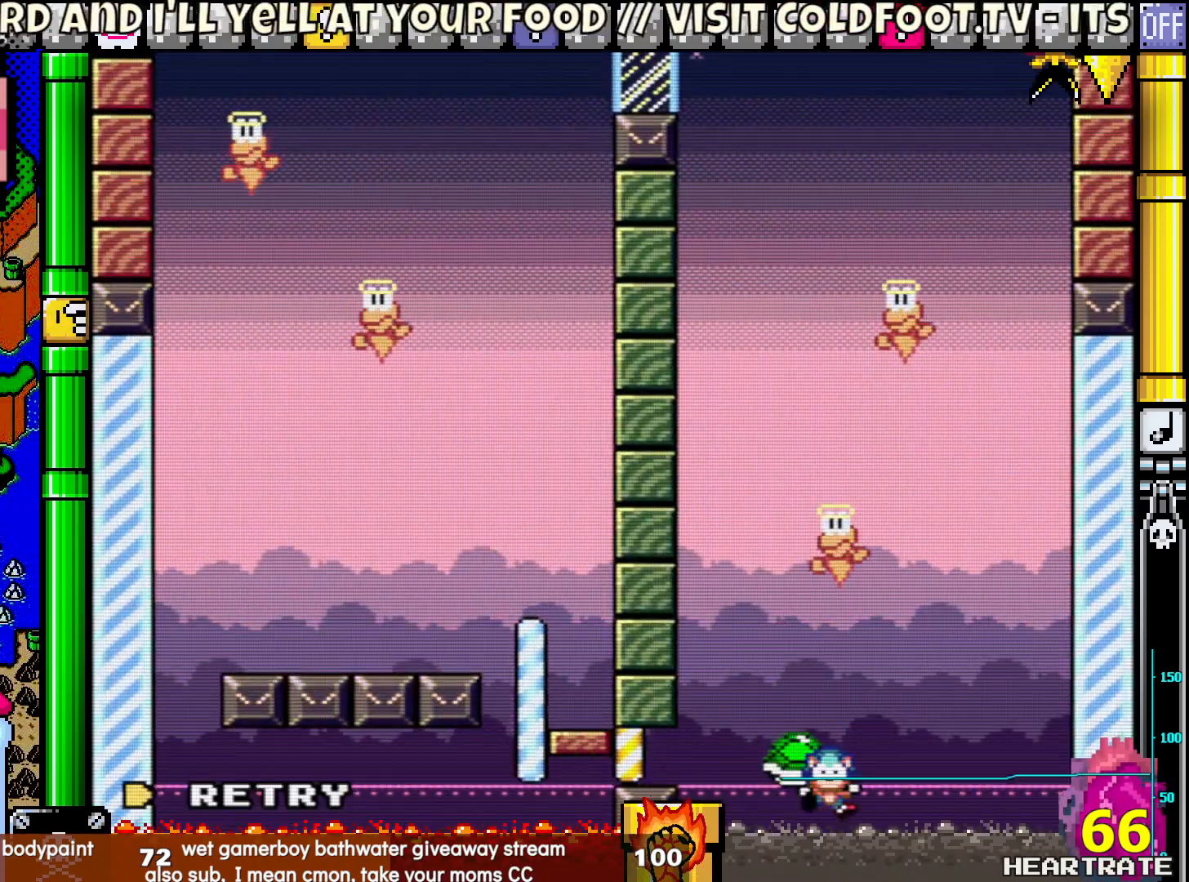
{"buttons": ["Y"], "left_stick": "center", "right_stick": "center", "events": [[50, "Y", "up"], [117, "A", "down"], [217, "A", "up"], [333, "Y", "down"]]}
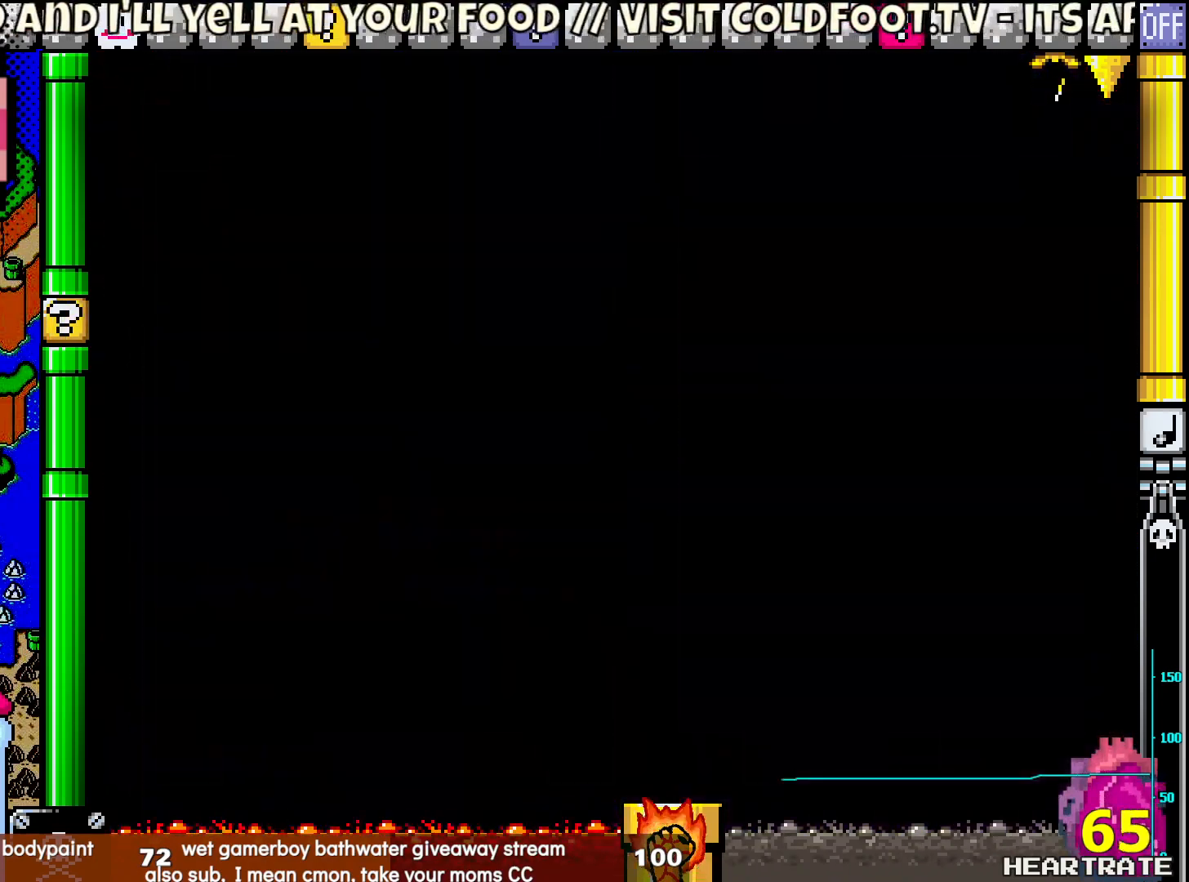
{"buttons": ["Y"], "left_stick": "center", "right_stick": "center", "events": []}
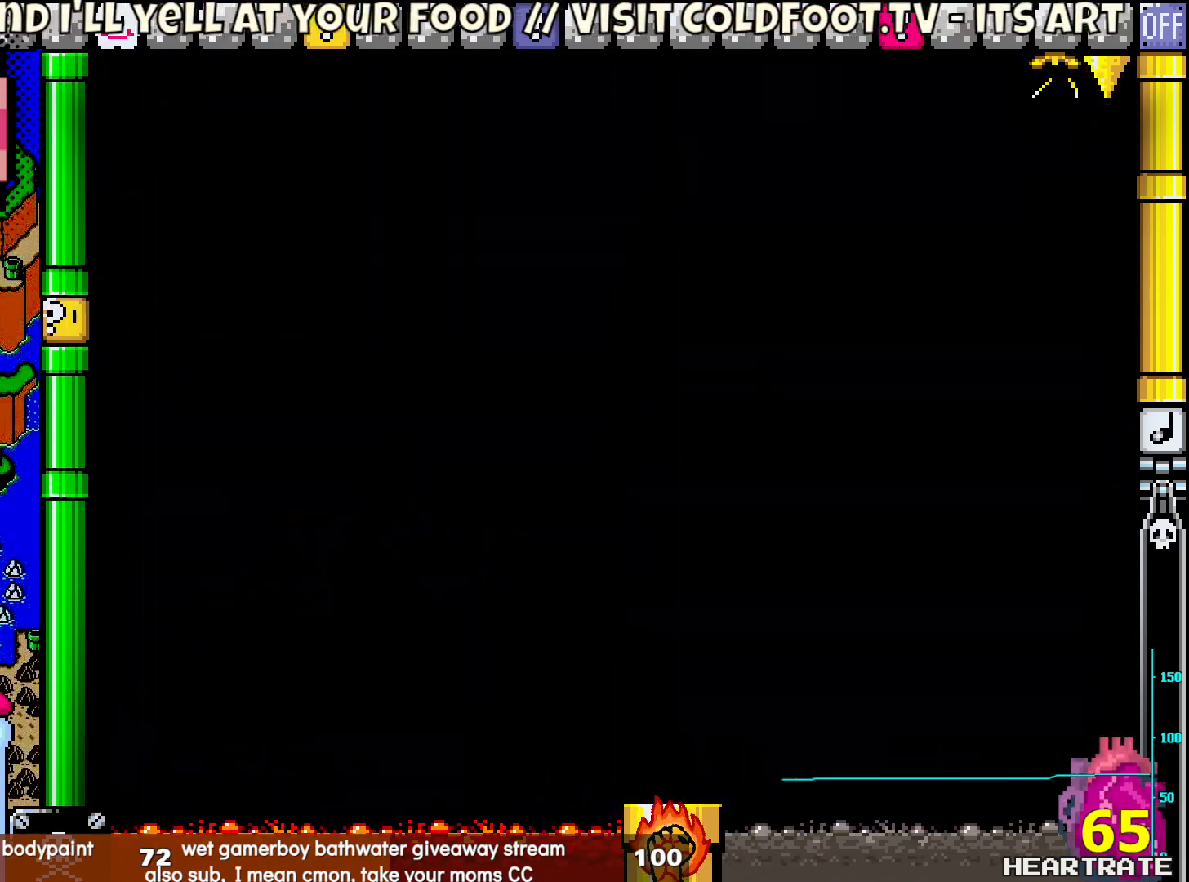
{"buttons": ["Y"], "left_stick": "center", "right_stick": "center", "events": []}
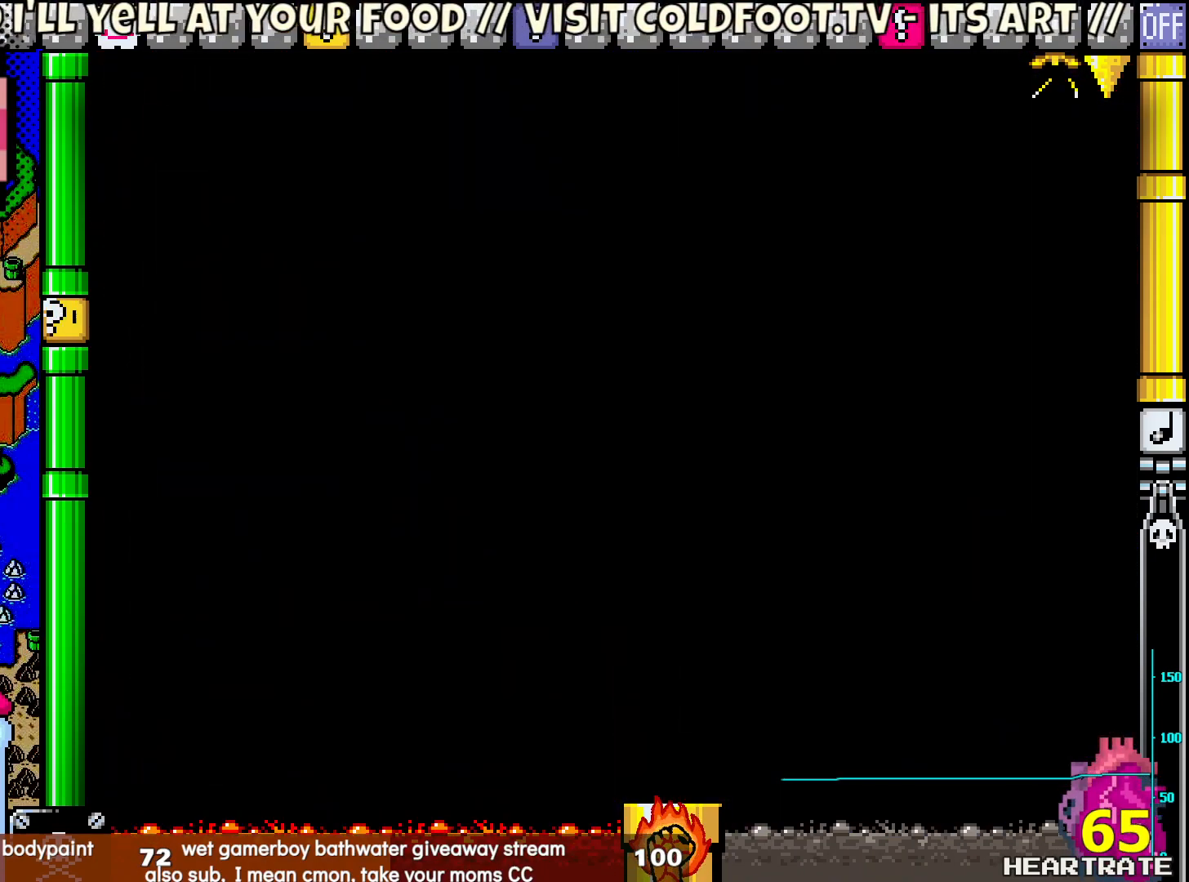
{"buttons": ["Y"], "left_stick": "center", "right_stick": "center", "events": []}
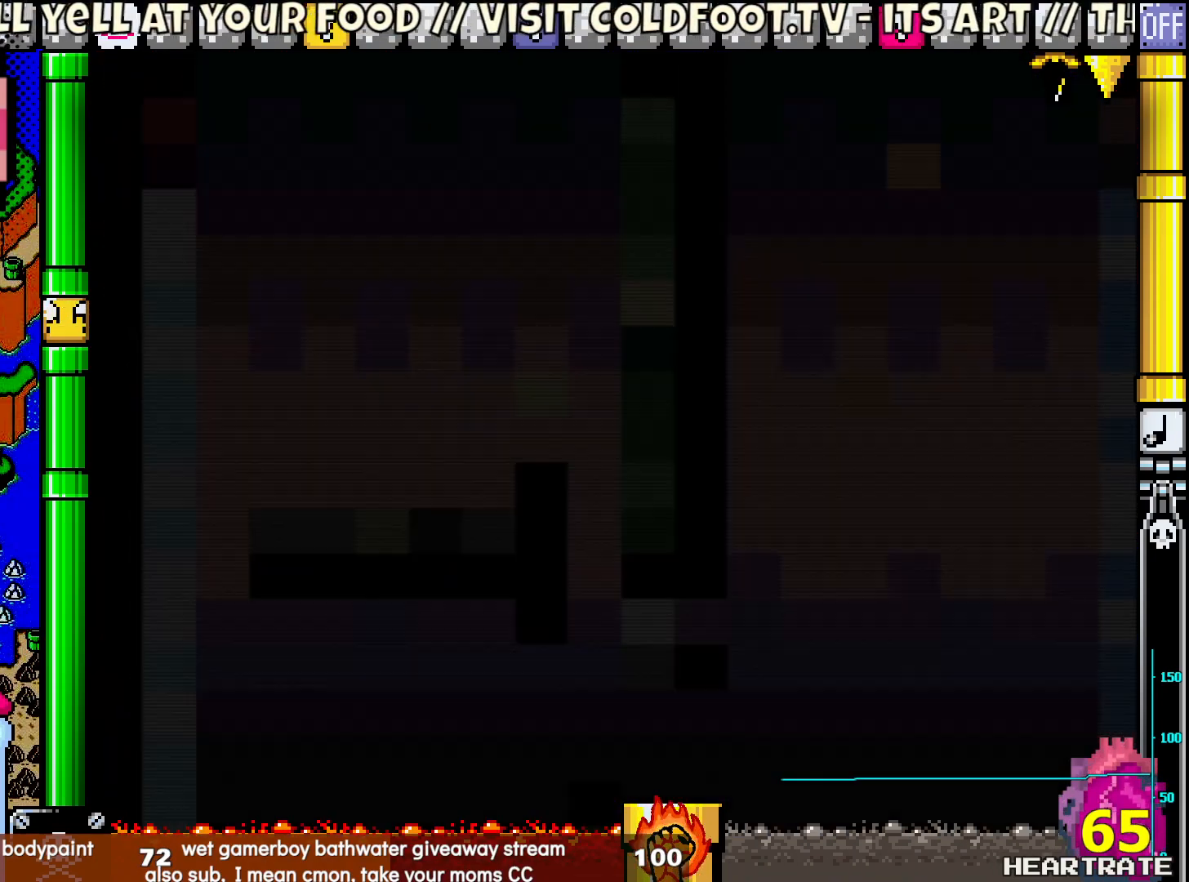
{"buttons": ["Y", "DPAD_LEFT"], "left_stick": "center", "right_stick": "center", "events": [[467, "DPAD_LEFT", "down"]]}
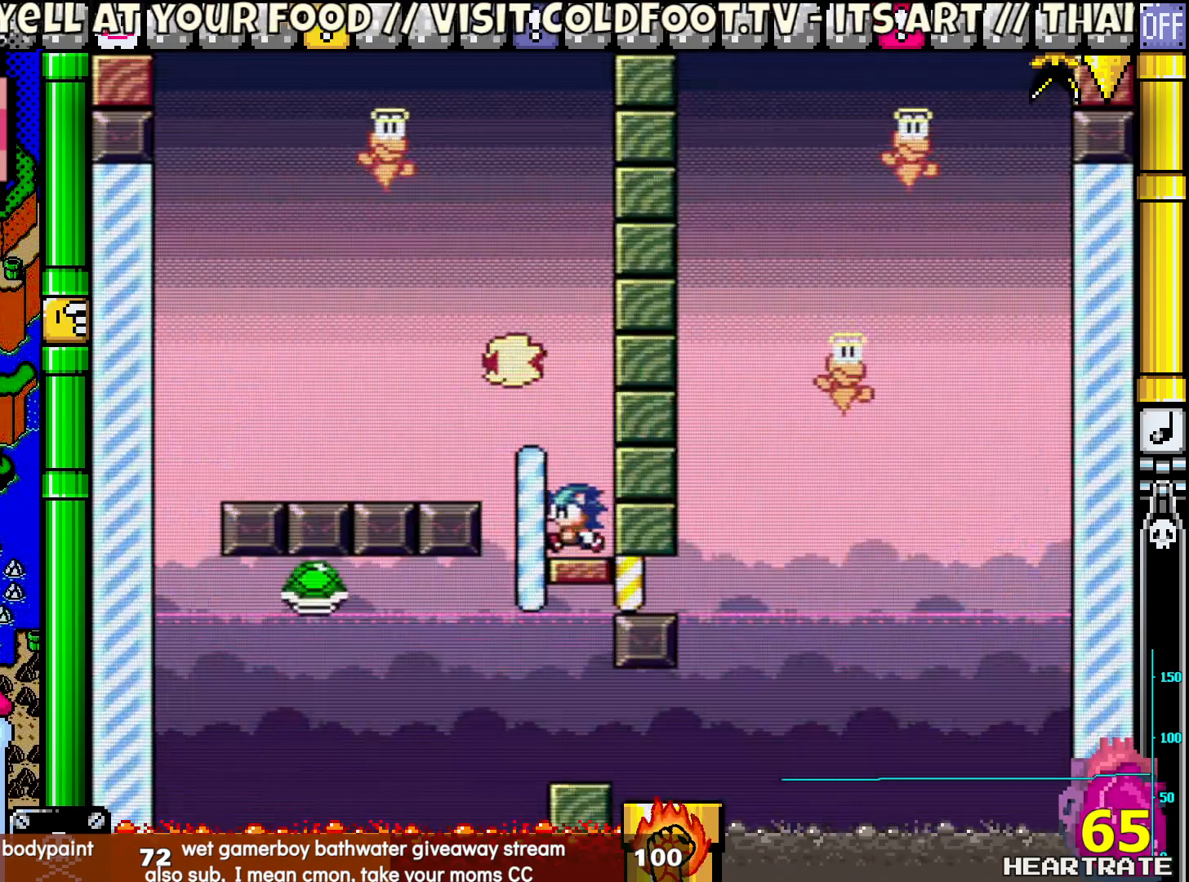
{"buttons": ["Y"], "left_stick": "center", "right_stick": "center", "events": [[117, "DPAD_LEFT", "up"]]}
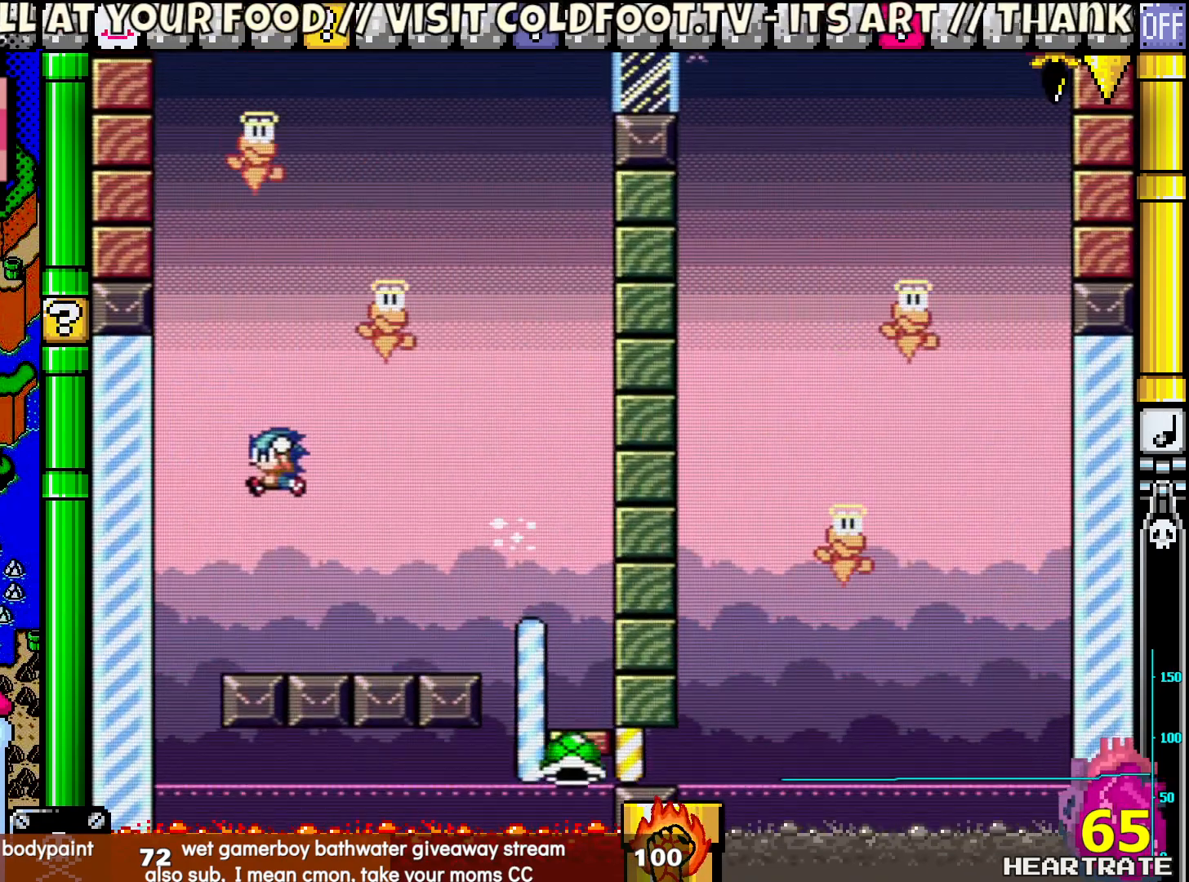
{"buttons": ["Y"], "left_stick": "center", "right_stick": "center", "events": []}
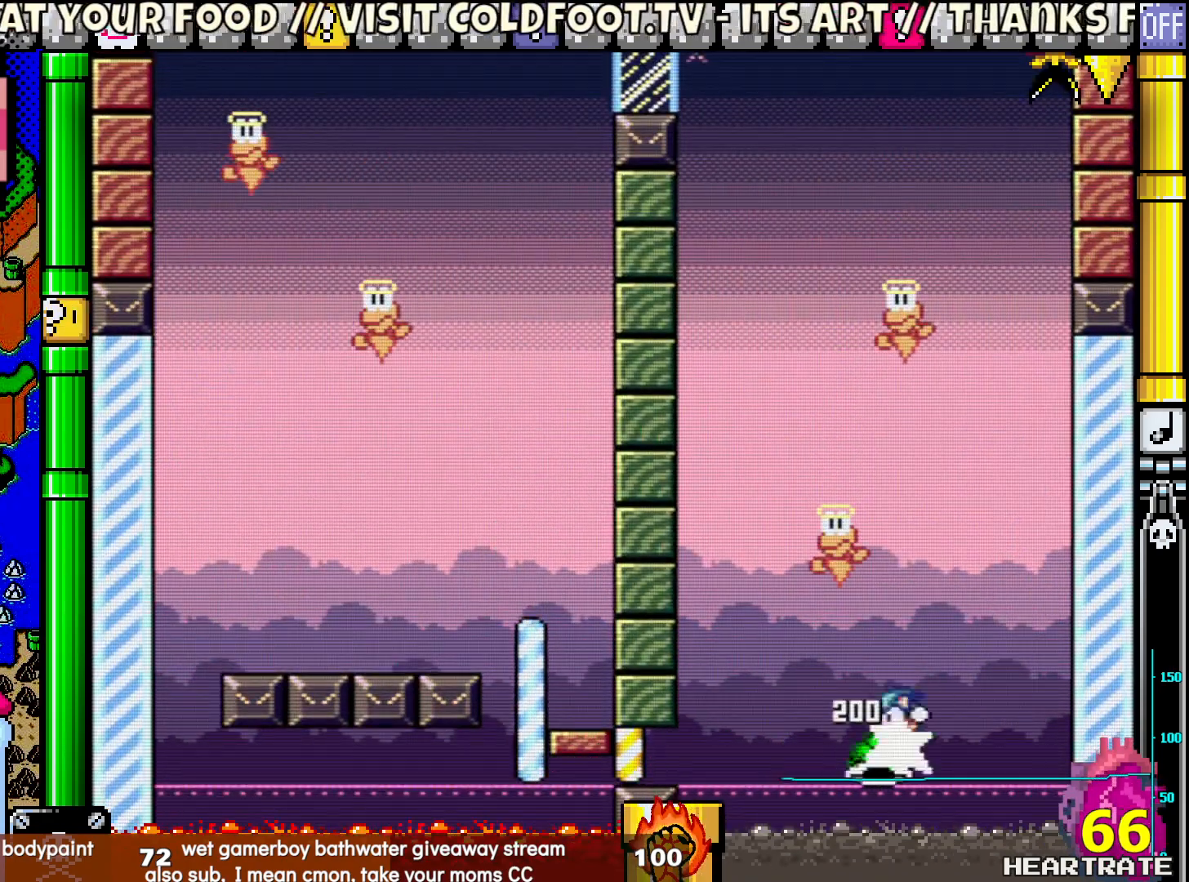
{"buttons": ["Y", "DPAD_RIGHT"], "left_stick": "center", "right_stick": "center", "events": [[283, "DPAD_RIGHT", "down"]]}
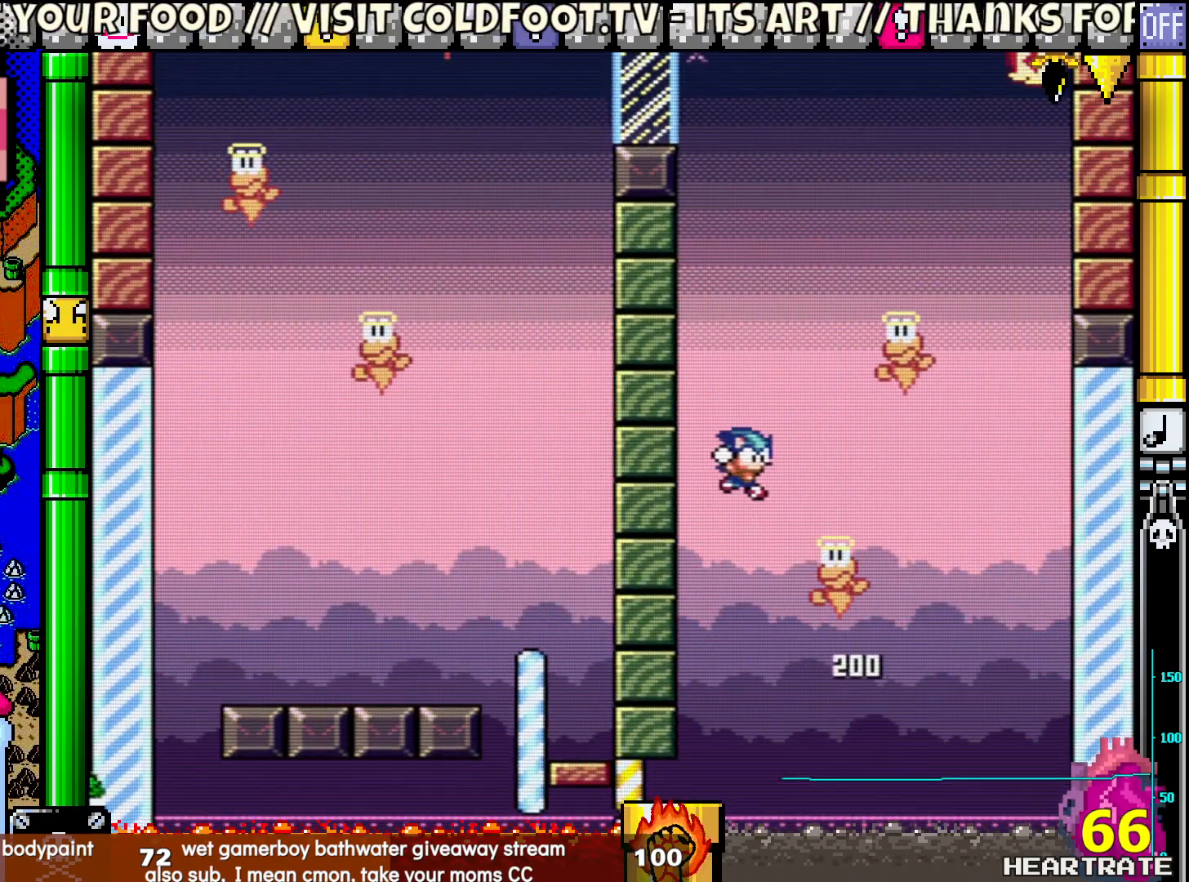
{"buttons": ["Y", "DPAD_RIGHT"], "left_stick": "center", "right_stick": "center", "events": [[150, "DPAD_LEFT", "down"], [150, "DPAD_RIGHT", "up"], [150, "DPAD_UP", "down"], [200, "DPAD_UP", "up"], [400, "DPAD_UP", "down"], [417, "DPAD_LEFT", "up"], [433, "DPAD_RIGHT", "down"], [450, "DPAD_UP", "up"]]}
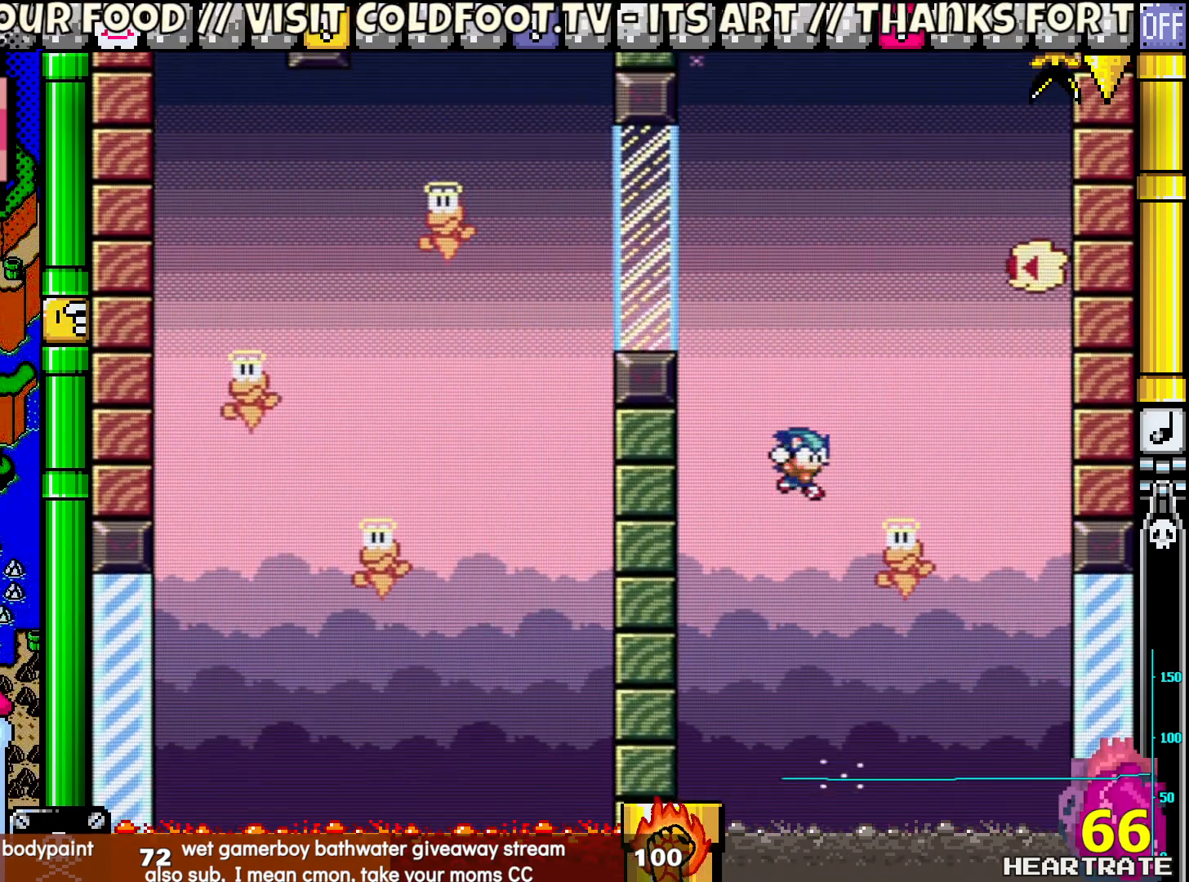
{"buttons": ["Y", "DPAD_RIGHT"], "left_stick": "center", "right_stick": "center", "events": []}
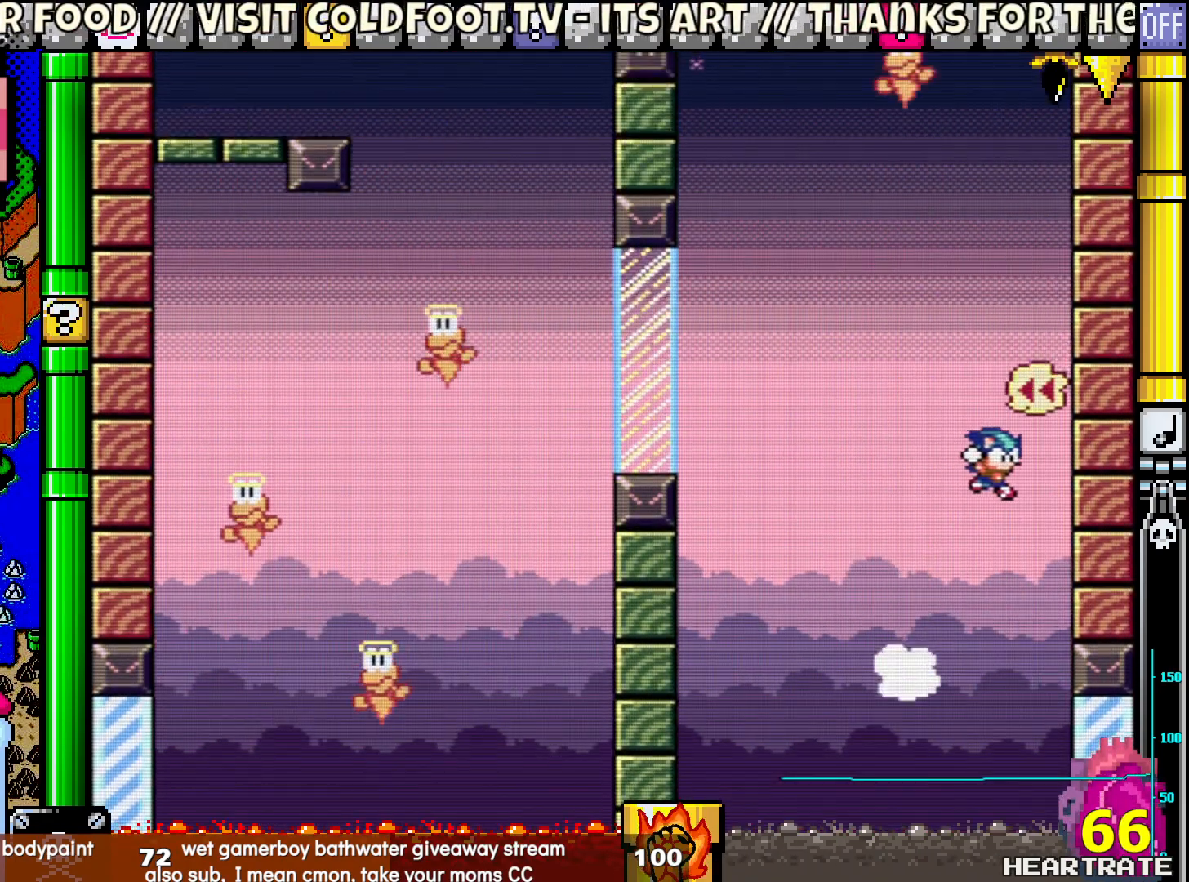
{"buttons": ["Y"], "left_stick": "center", "right_stick": "center", "events": [[17, "DPAD_RIGHT", "up"]]}
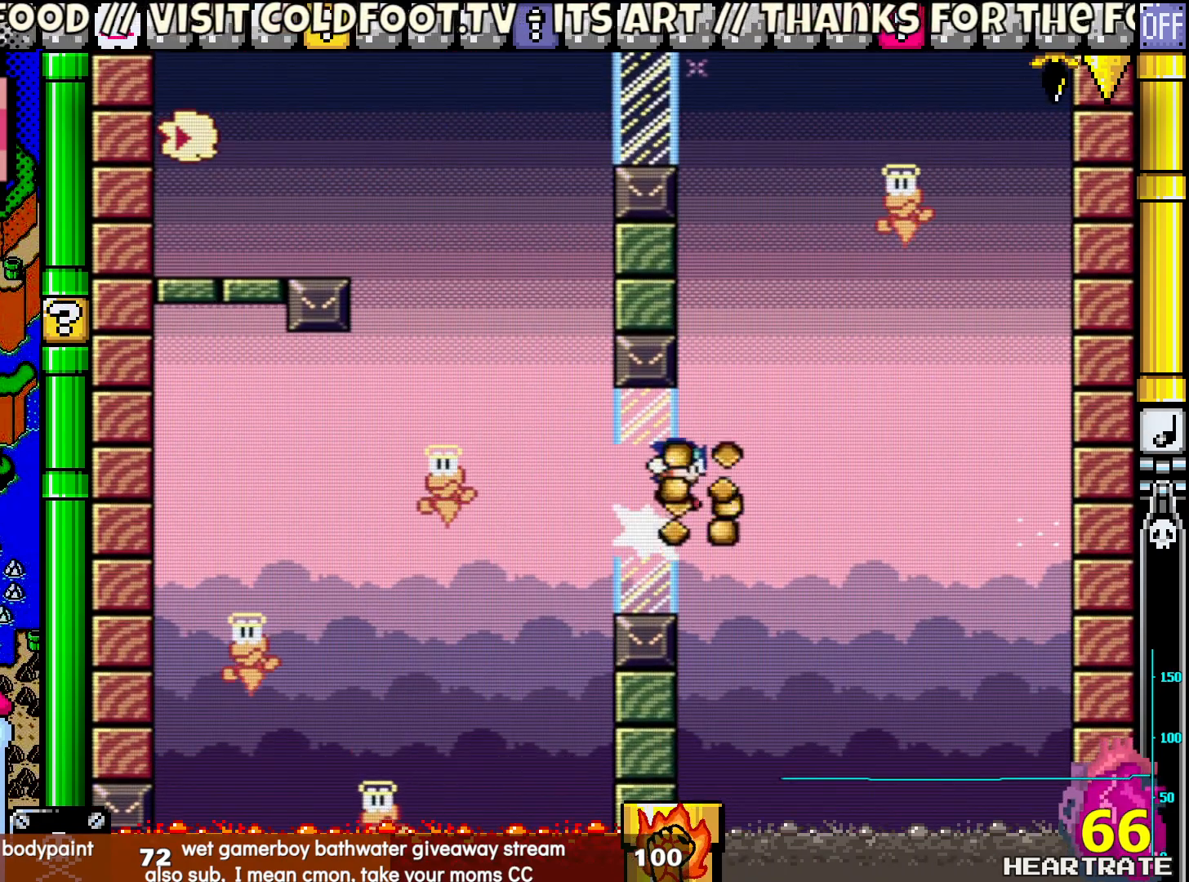
{"buttons": ["Y", "DPAD_UP", "DPAD_LEFT"], "left_stick": "center", "right_stick": "center", "events": [[183, "DPAD_RIGHT", "down"], [300, "DPAD_RIGHT", "up"], [350, "DPAD_RIGHT", "down"], [467, "DPAD_LEFT", "down"], [467, "DPAD_RIGHT", "up"], [500, "DPAD_UP", "down"]]}
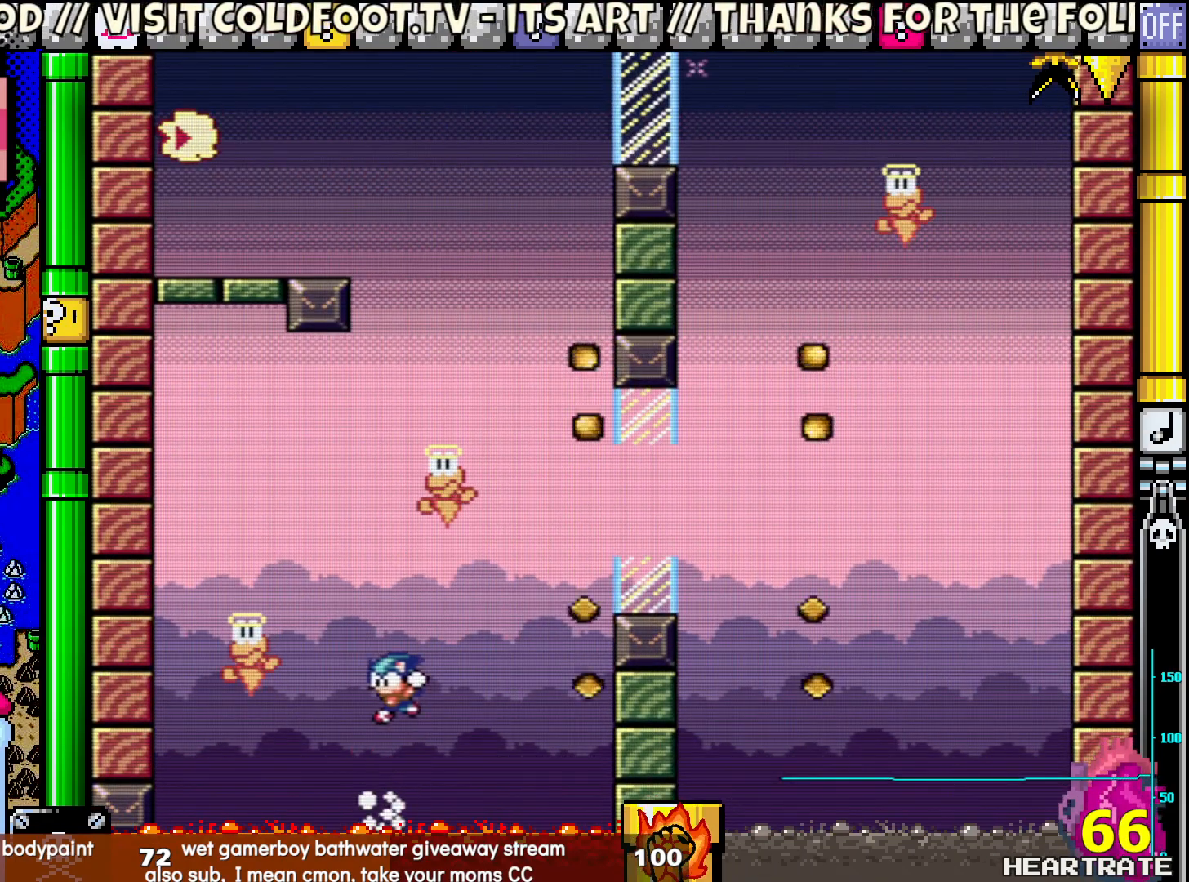
{"buttons": ["Y", "DPAD_UP"], "left_stick": "center", "right_stick": "center", "events": [[233, "DPAD_LEFT", "up"], [233, "DPAD_RIGHT", "down"], [233, "DPAD_UP", "up"], [333, "DPAD_LEFT", "down"], [333, "DPAD_RIGHT", "up"], [467, "DPAD_UP", "down"], [483, "DPAD_LEFT", "up"]]}
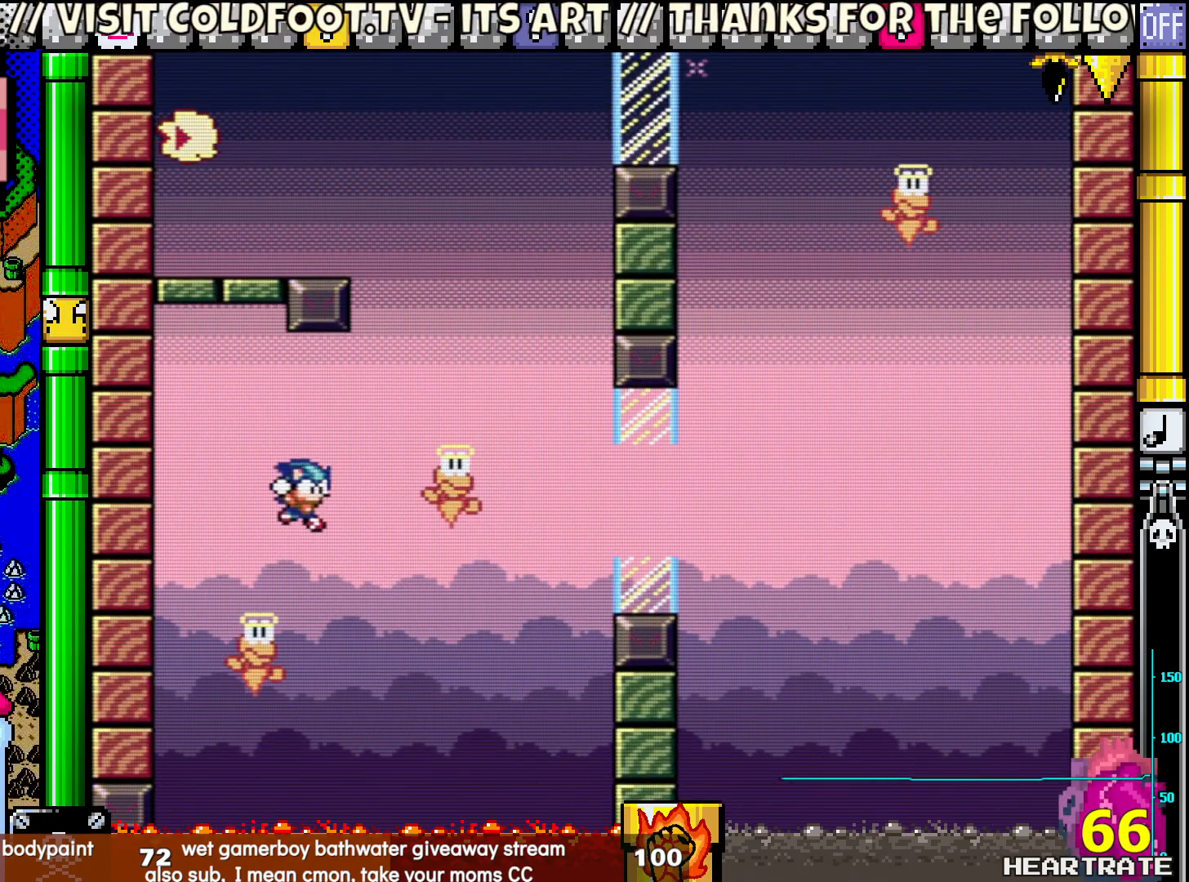
{"buttons": ["Y", "DPAD_RIGHT"], "left_stick": "center", "right_stick": "center", "events": [[17, "DPAD_RIGHT", "down"], [17, "DPAD_UP", "up"], [50, "DPAD_RIGHT", "up"], [50, "DPAD_UP", "down"], [83, "DPAD_LEFT", "down"], [133, "DPAD_UP", "up"], [150, "DPAD_UP", "down"], [233, "DPAD_UP", "up"], [333, "DPAD_UP", "down"], [383, "DPAD_LEFT", "up"], [417, "DPAD_RIGHT", "down"], [417, "DPAD_UP", "up"]]}
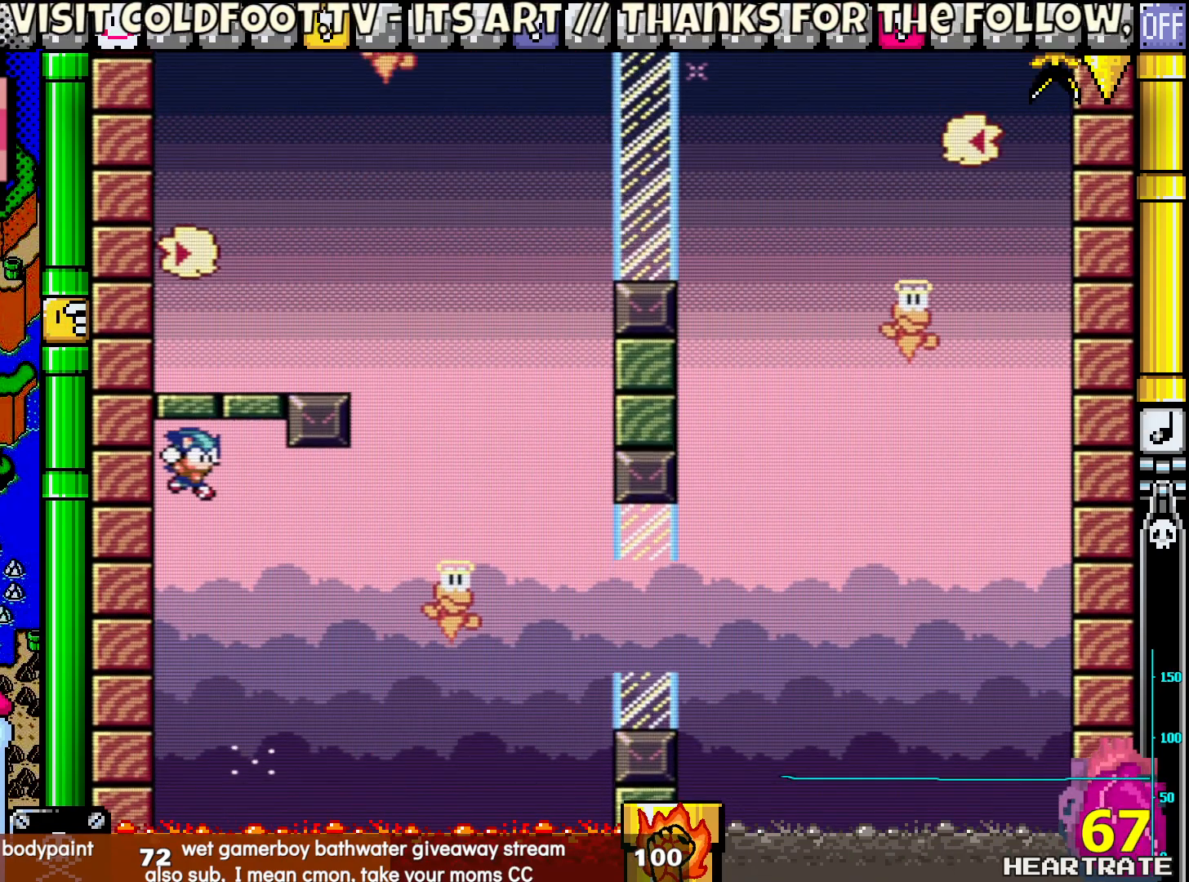
{"buttons": ["Y", "DPAD_RIGHT"], "left_stick": "center", "right_stick": "center", "events": []}